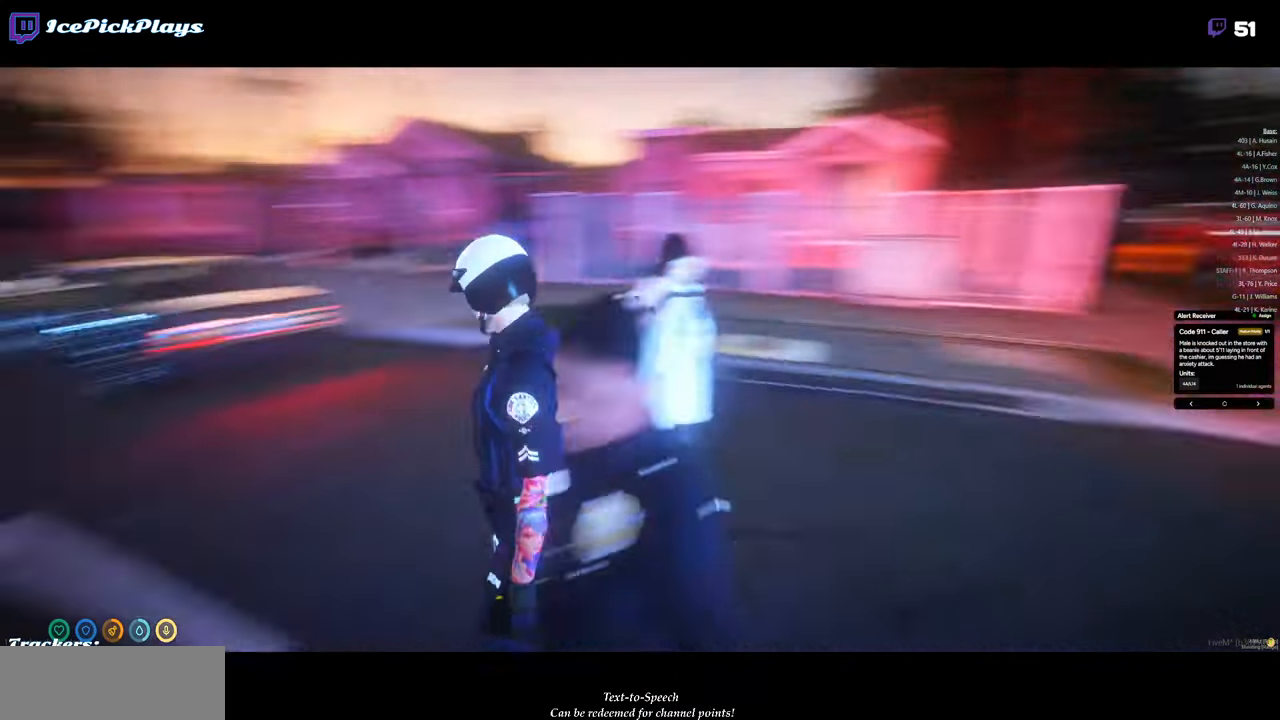
Gameplay with keyboard and mouse; each line is a JSON object with the keys and mouse buttons held at the frame after it. "events" lists presses ("down") and releases ("up") of "0", "1", "2", "3", "4", "5", "6", "7", "8", "9", "a", "alt_l", "alt_r", "b", "backspace", "c", "caps_lock", "ctrl_l", "ctrl_r", "d", "down", "e", "equals", "escape", "f", "g", "h", "i", "j", "k", "l", "left", "m", "minus", "n", "o", "p", "q", "r", "return", "right", "s", "shift_l", "shift_r", "space", "super", "t", "tab", "tilde", "u", "up", "v", "w", "x", "y", "z", "mouse_left" and "mouse_right" between this image and that frame as [ms after this image, input, new state], when the widget could be followed in between. "mouse_left", "mouse_right" = the "left", "right" buttons of the "mouse" list. No other keys are recorded. Mouse movement is not recorded.
{"keys": [], "mouse": [], "events": []}
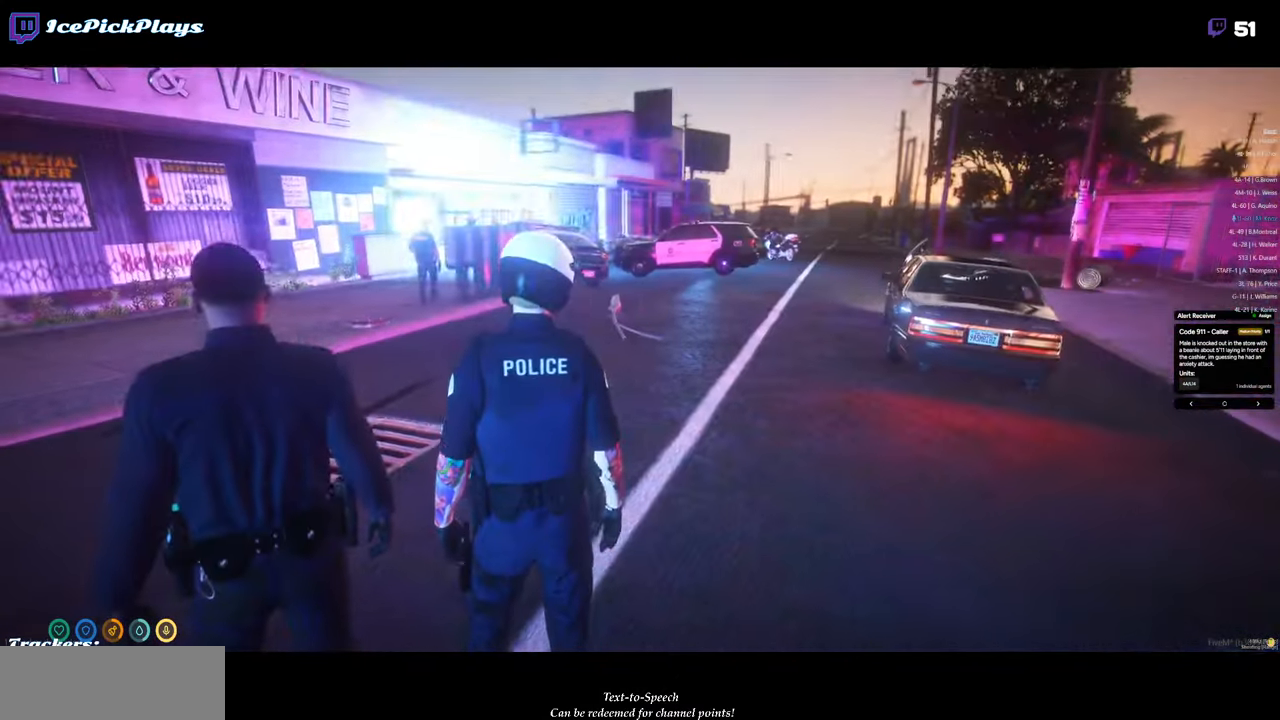
{"keys": [], "mouse": [], "events": []}
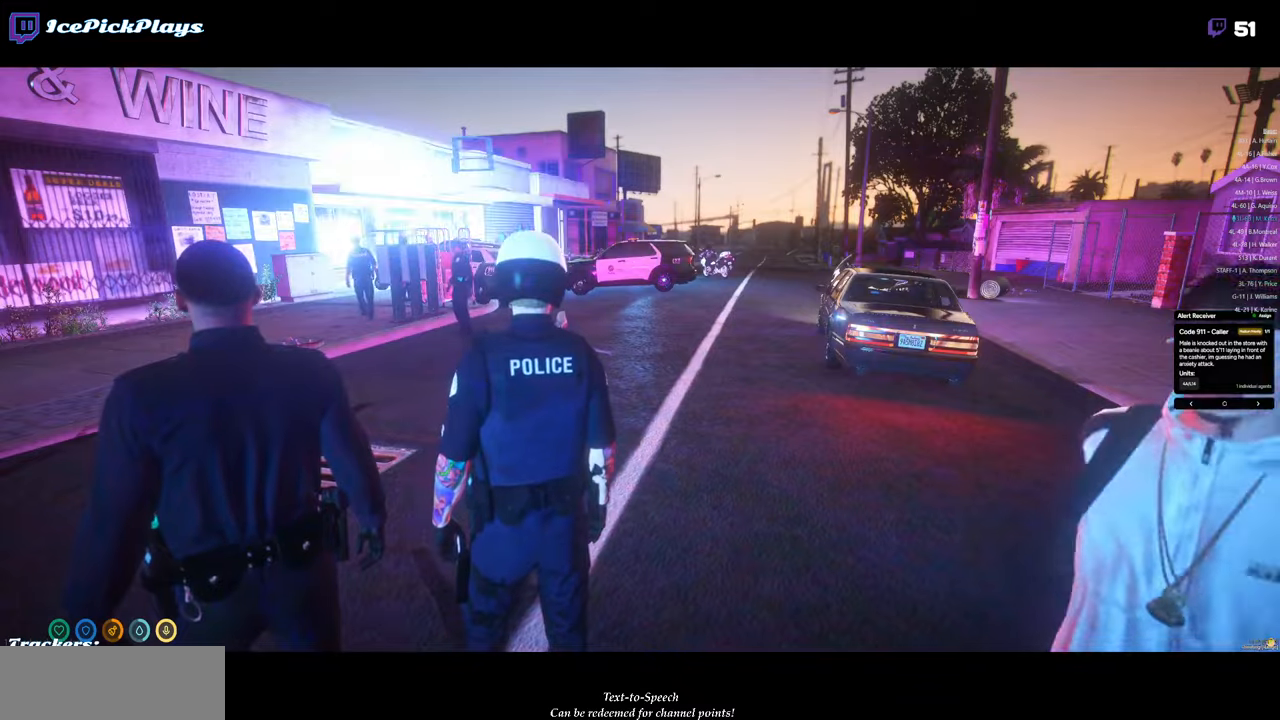
{"keys": [], "mouse": [], "events": []}
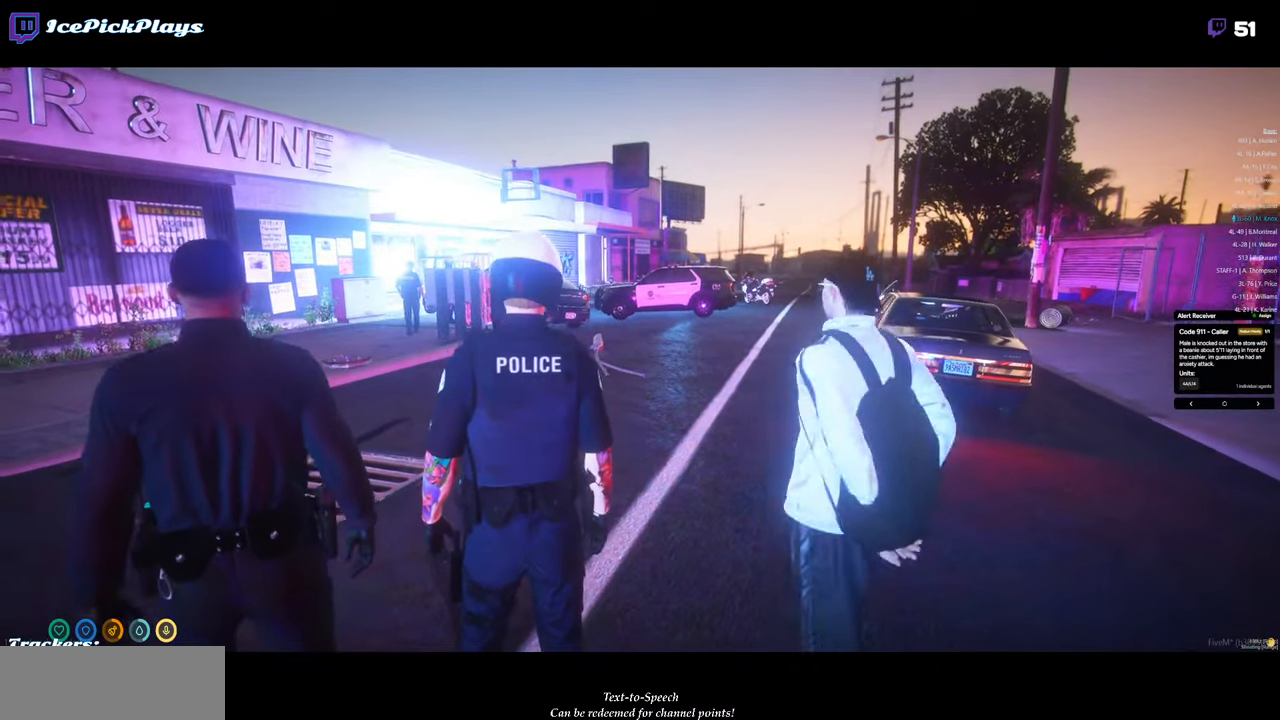
{"keys": ["w"], "mouse": [], "events": [[33, "b", "down"], [133, "b", "up"], [416, "w", "down"]]}
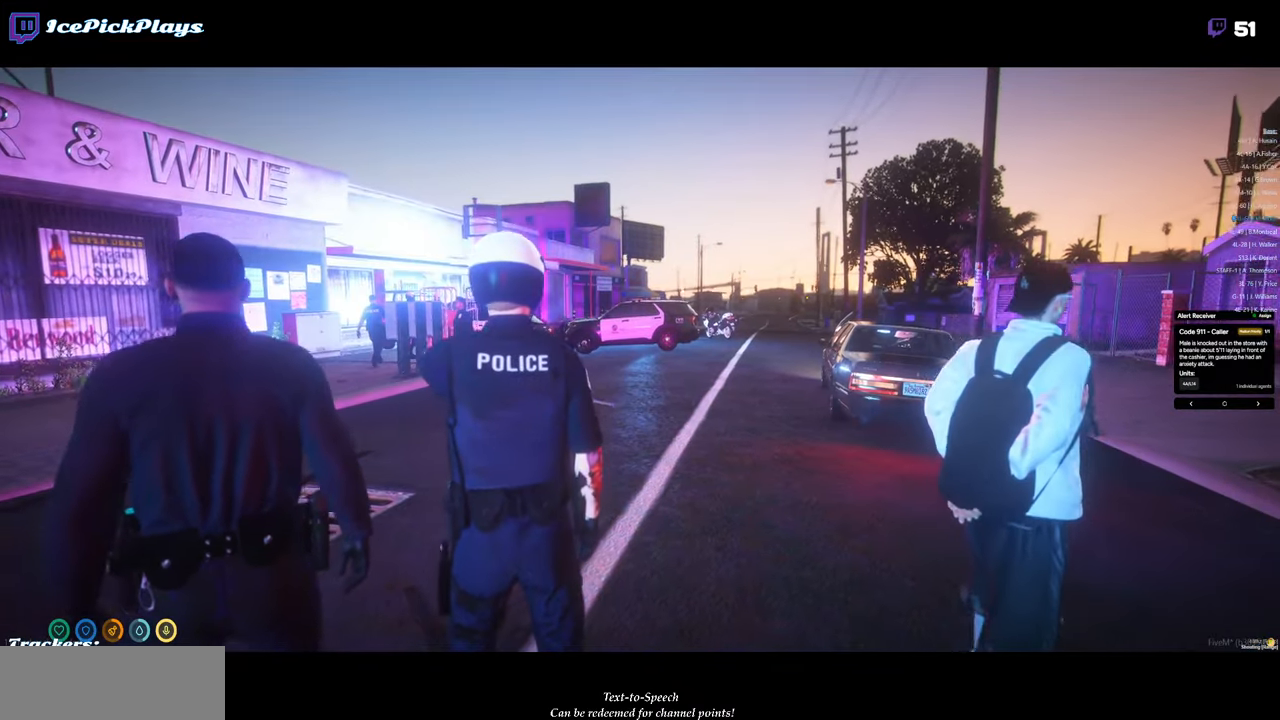
{"keys": [], "mouse": [], "events": [[50, "w", "up"]]}
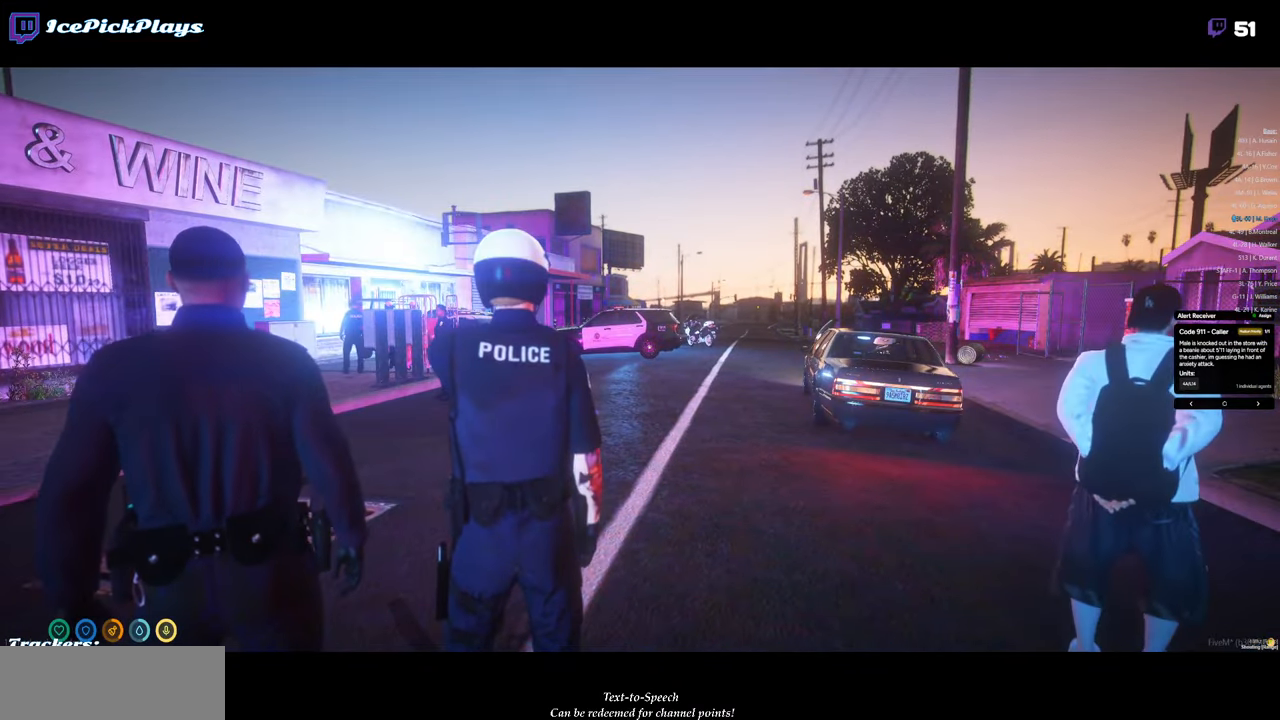
{"keys": [], "mouse": [], "events": []}
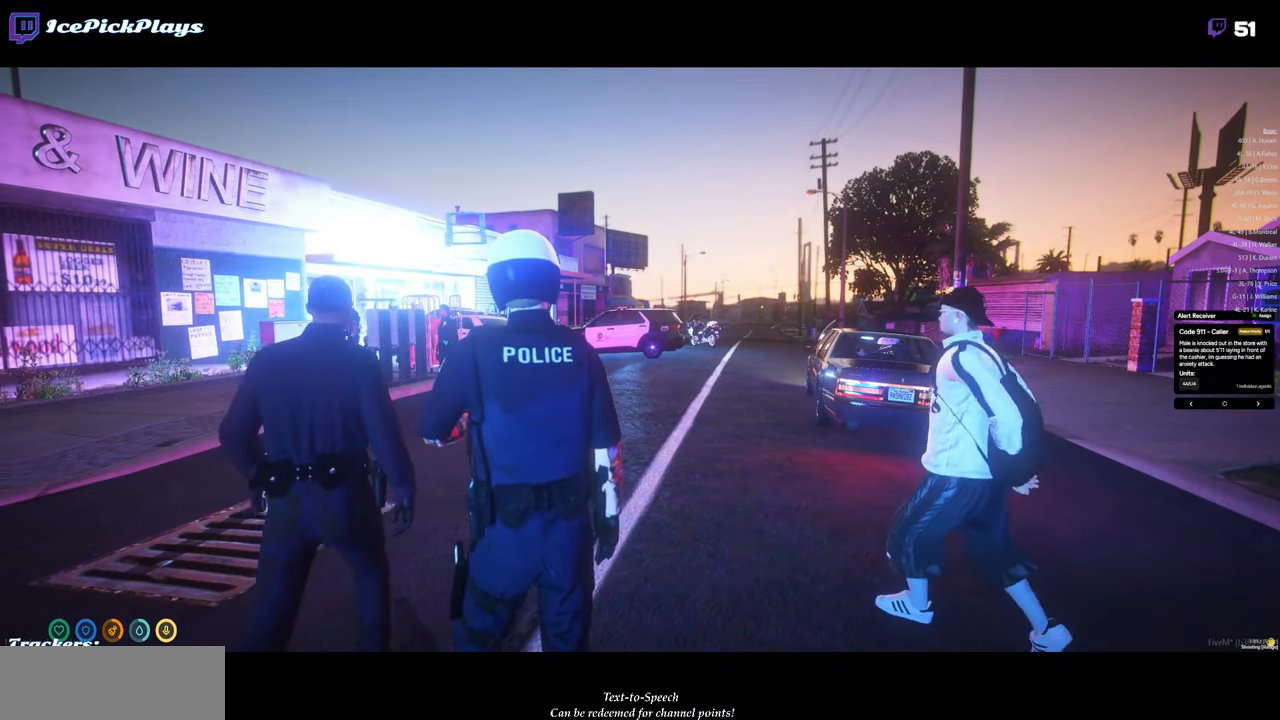
{"keys": ["b"], "mouse": [], "events": [[450, "b", "down"]]}
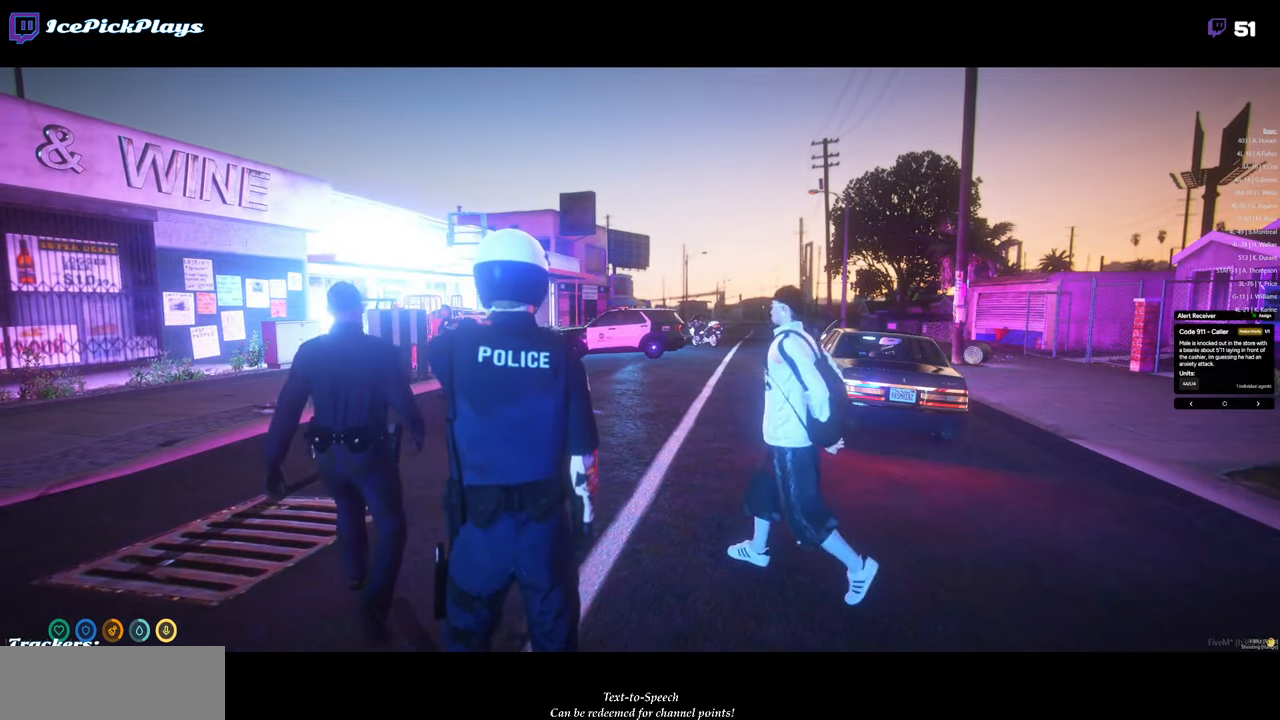
{"keys": [], "mouse": [], "events": [[150, "b", "up"]]}
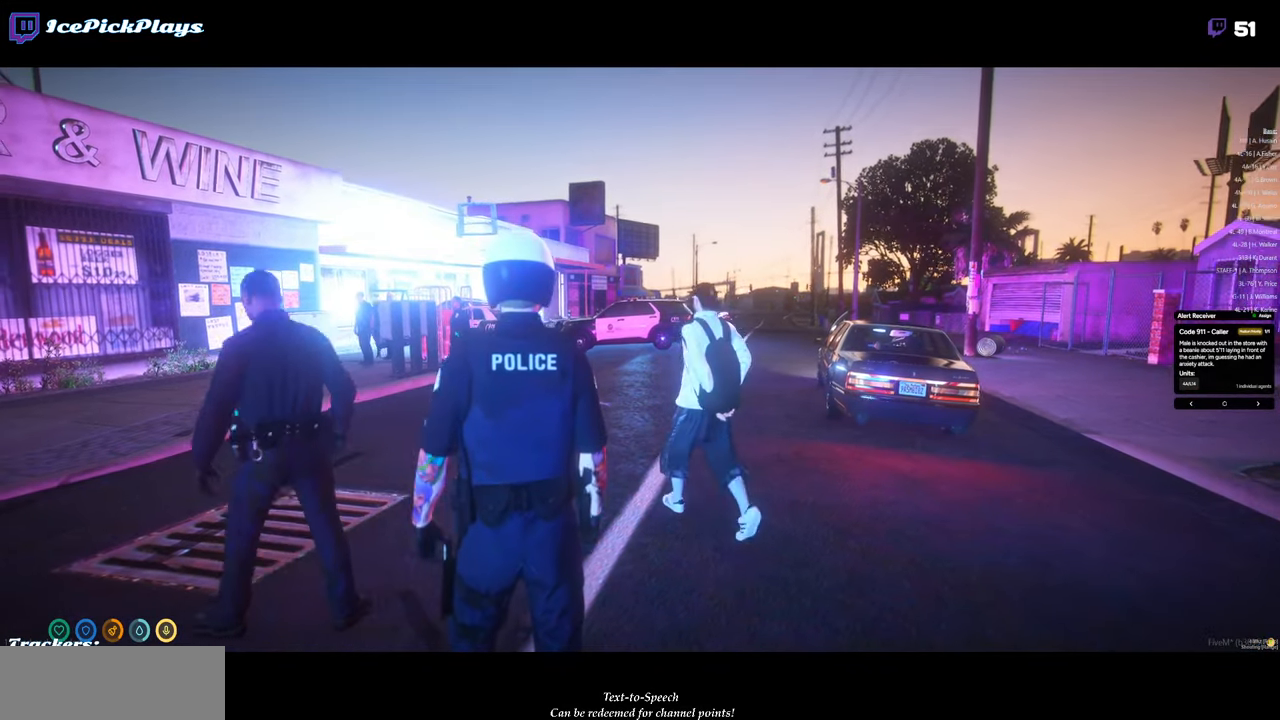
{"keys": ["d", "w"], "mouse": [], "events": [[250, "w", "down"], [400, "d", "down"]]}
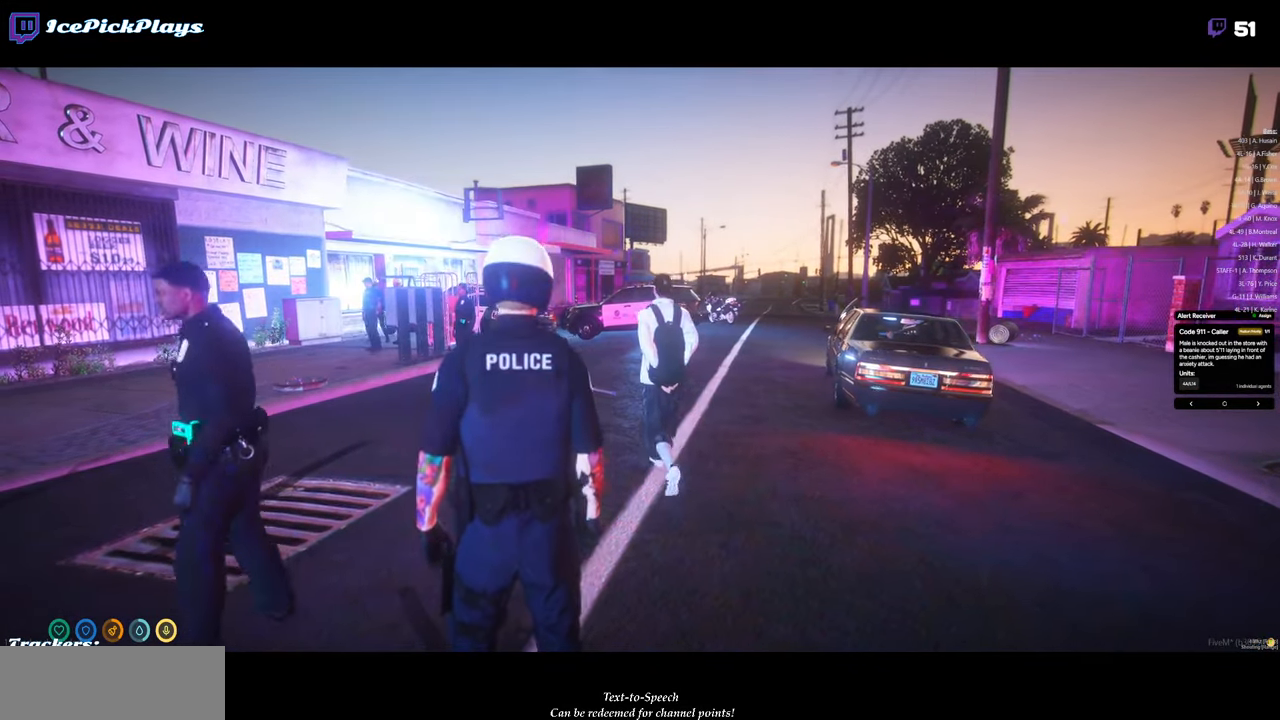
{"keys": ["d", "w"], "mouse": [], "events": []}
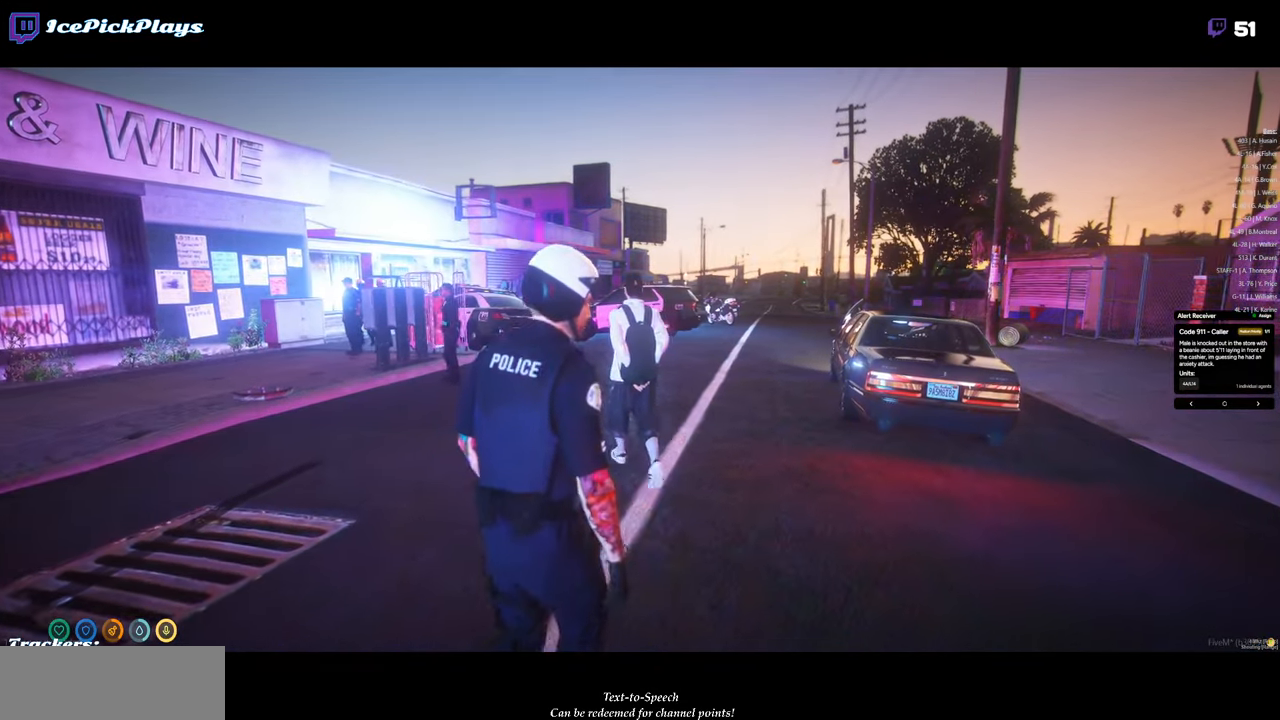
{"keys": ["d", "w"], "mouse": [], "events": []}
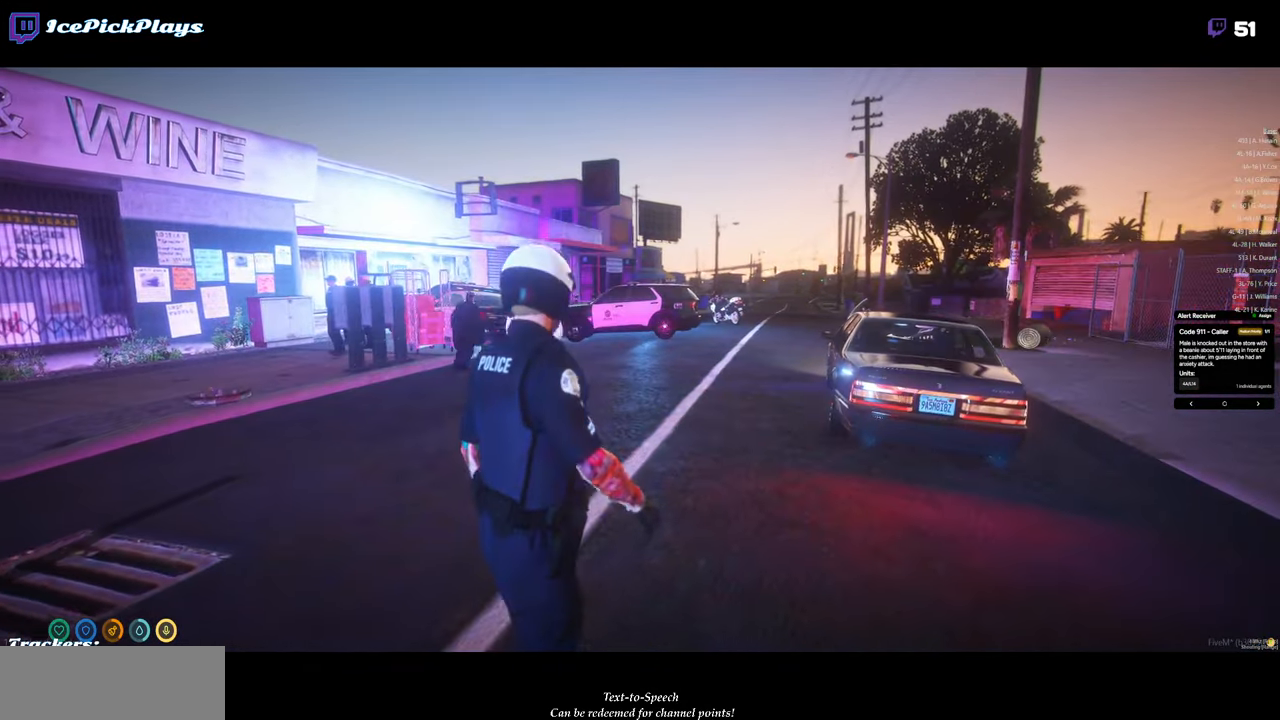
{"keys": ["d", "w"], "mouse": [], "events": [[216, "d", "up"], [499, "d", "down"]]}
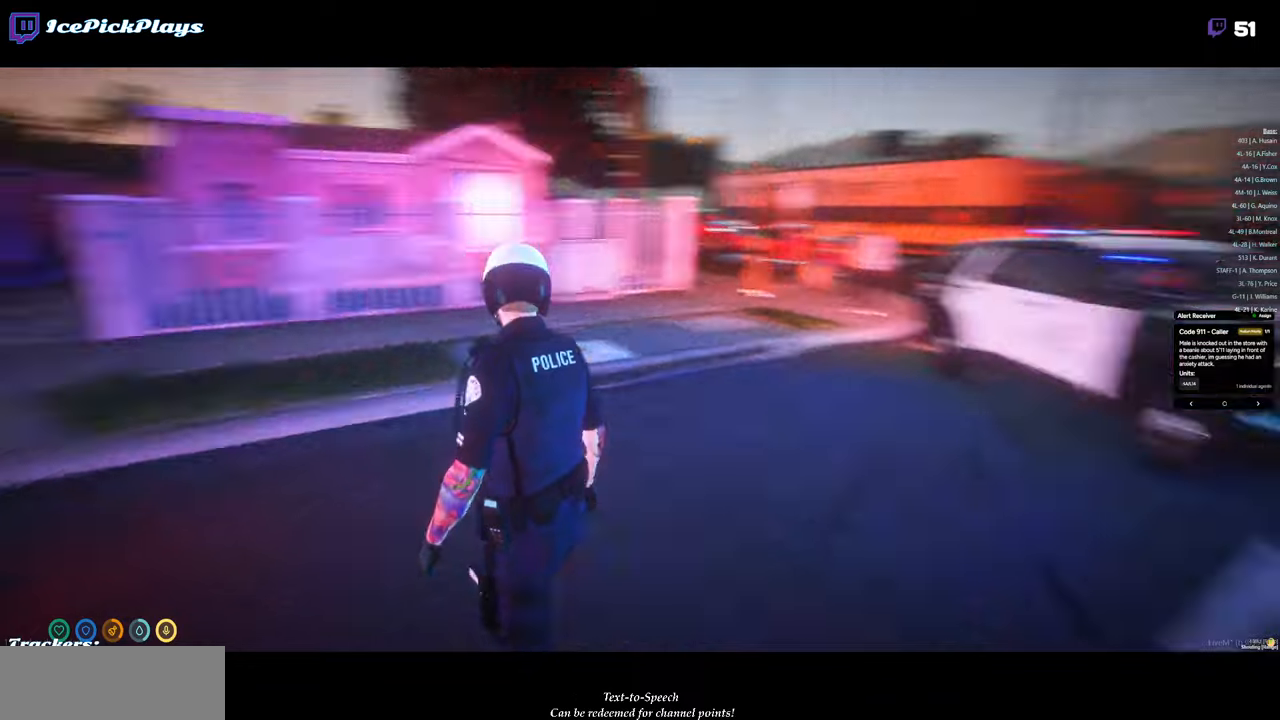
{"keys": ["d", "w"], "mouse": [], "events": [[350, "d", "up"], [483, "d", "down"]]}
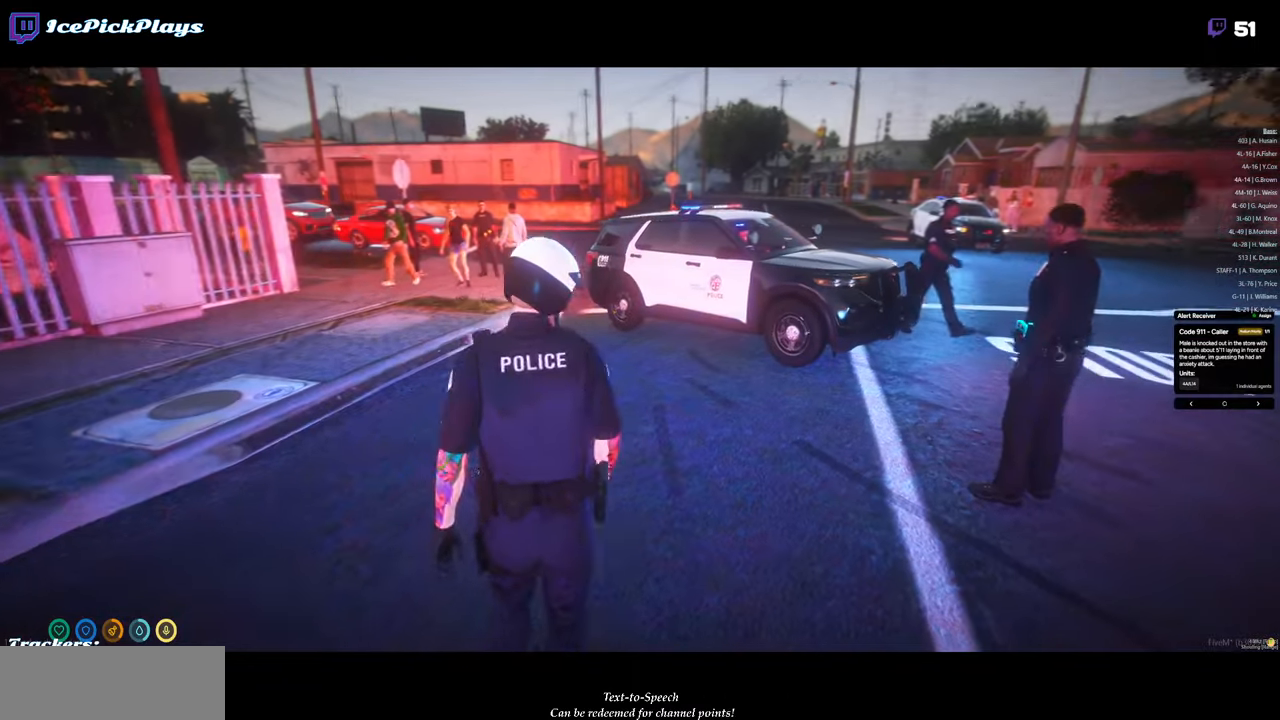
{"keys": ["w"], "mouse": [], "events": [[266, "d", "up"], [416, "d", "down"], [500, "d", "up"]]}
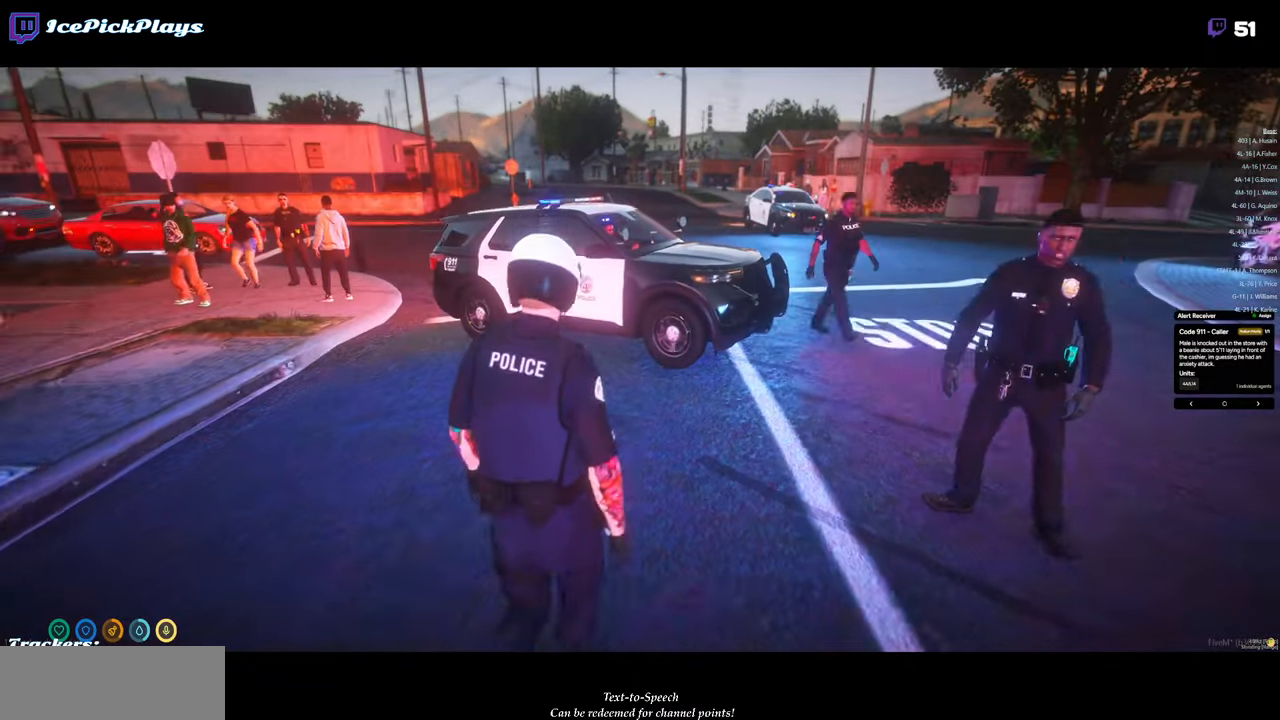
{"keys": ["w"], "mouse": [], "events": []}
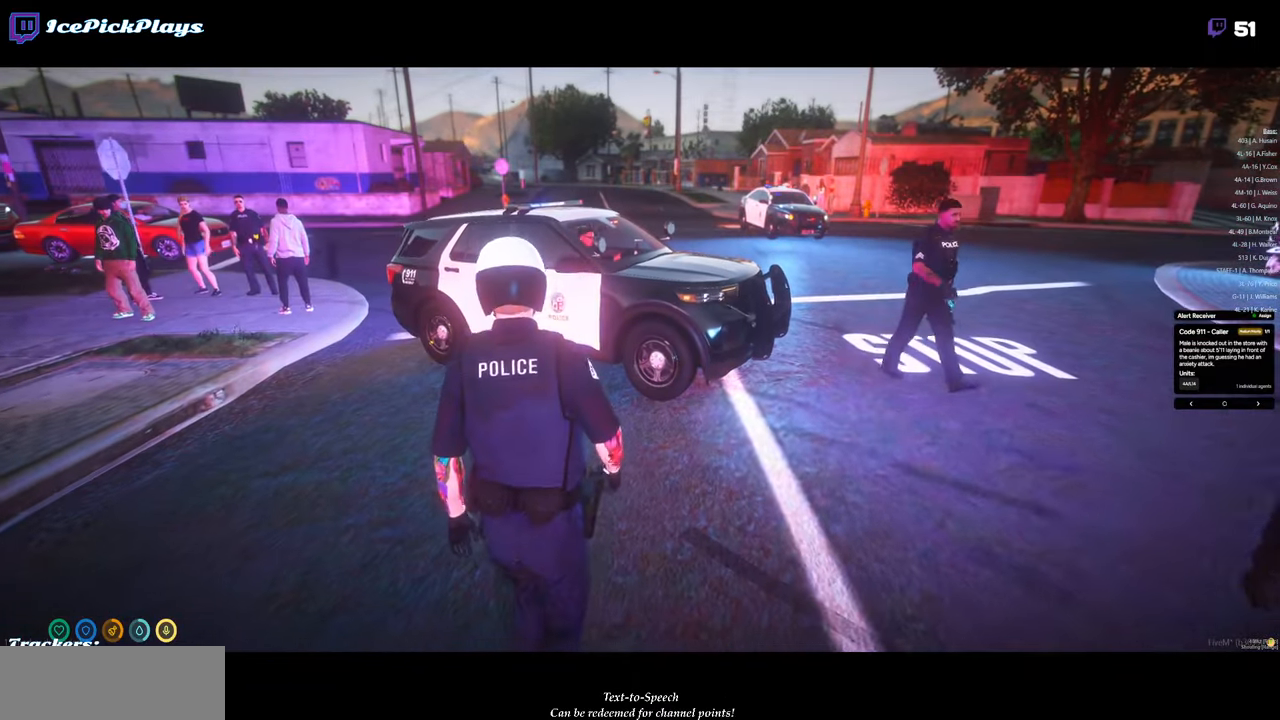
{"keys": ["d", "w"], "mouse": [], "events": [[400, "d", "down"]]}
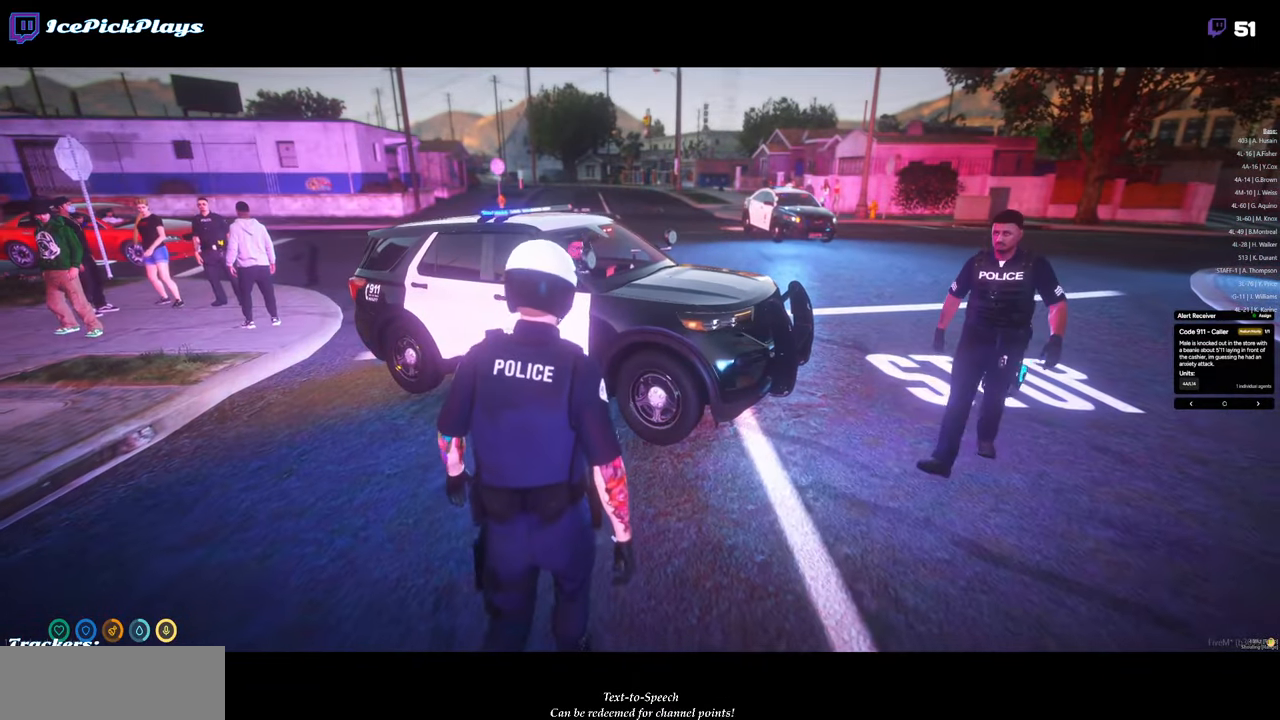
{"keys": [], "mouse": [], "events": [[183, "d", "up"], [316, "d", "down"], [416, "d", "up"], [450, "w", "up"]]}
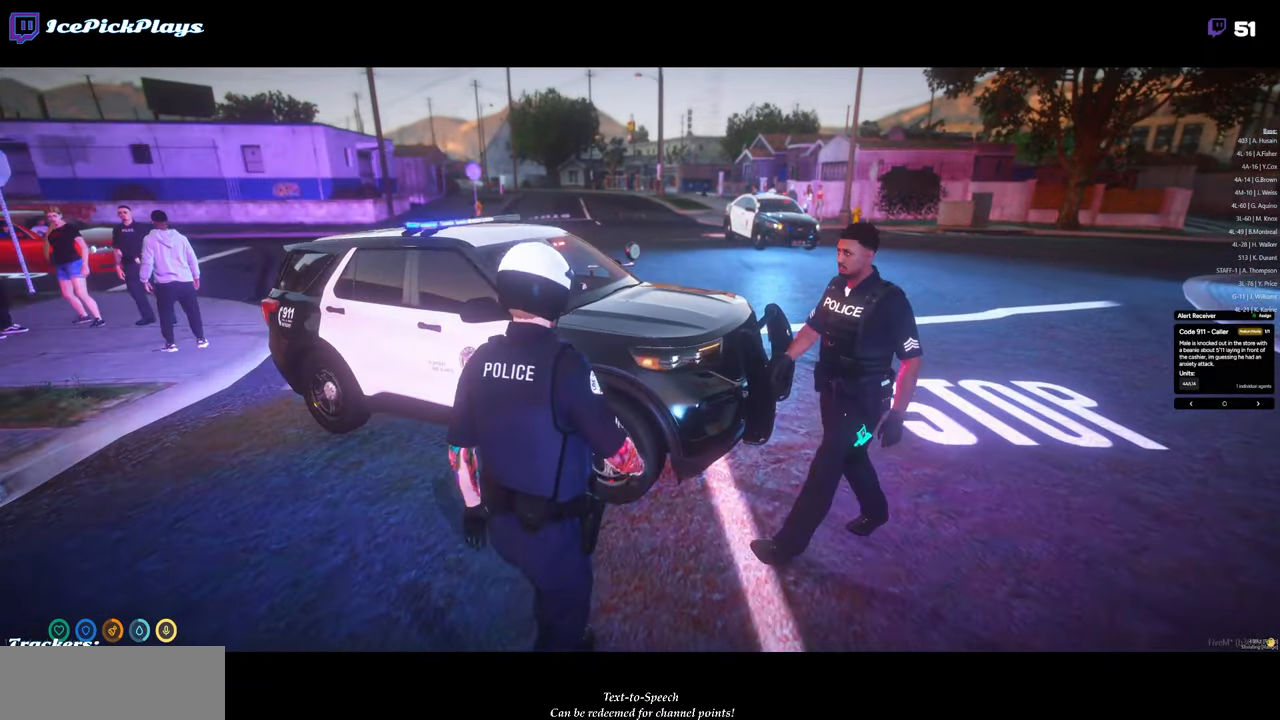
{"keys": [], "mouse": [], "events": [[283, "d", "down"], [333, "d", "up"]]}
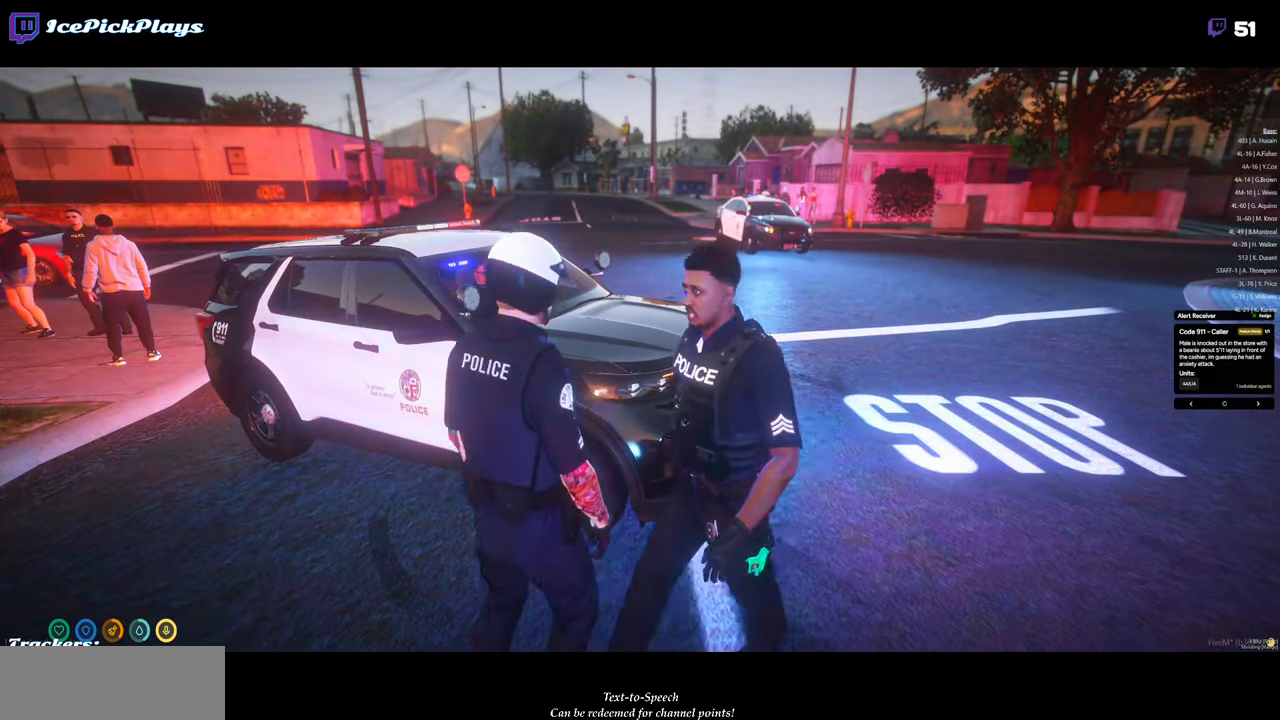
{"keys": [], "mouse": [], "events": []}
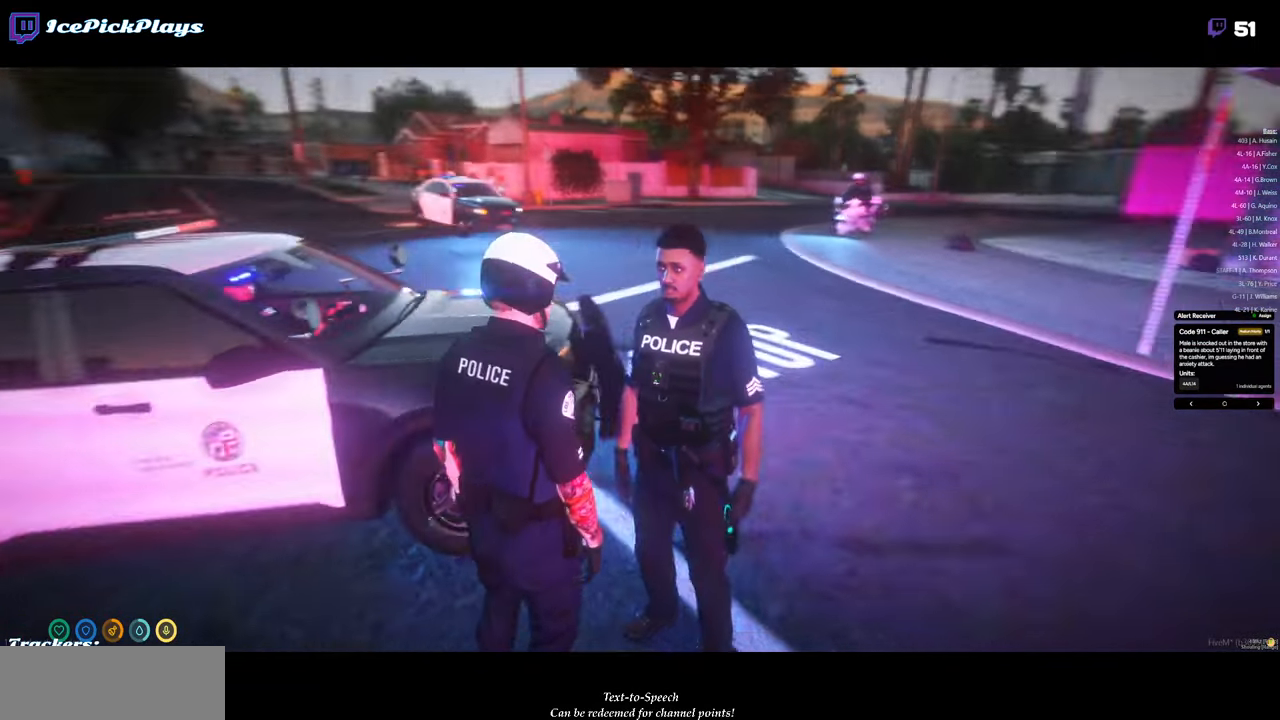
{"keys": [], "mouse": [], "events": [[366, "d", "down"], [466, "d", "up"]]}